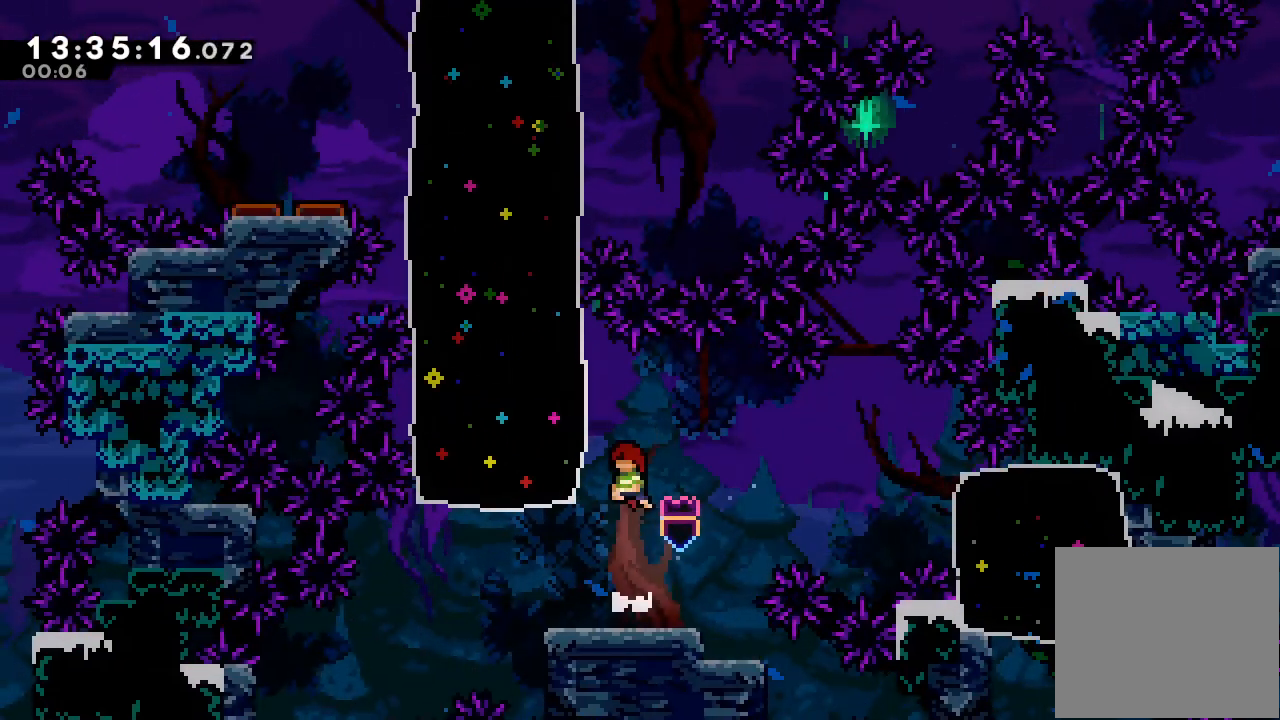
Gameplay with keyboard; each line is a JSON object with the keys held at the frame after it. "events" lists presses ("down") and releases ("up") of "a", "d", "down", "e", "escape", "f", "left", "right", "s", "space", "up" and "w" between this image and that frame as [ms after this image, input, new state], when the widget could be followed in between. No other keys are recorded. Mouse input is not recorded.
{"keys": ["a", "left"], "events": [[33, "d", "up"], [67, "up", "down"], [100, "left", "down"], [100, "s", "down"], [267, "up", "up"], [300, "s", "up"], [367, "a", "down"]]}
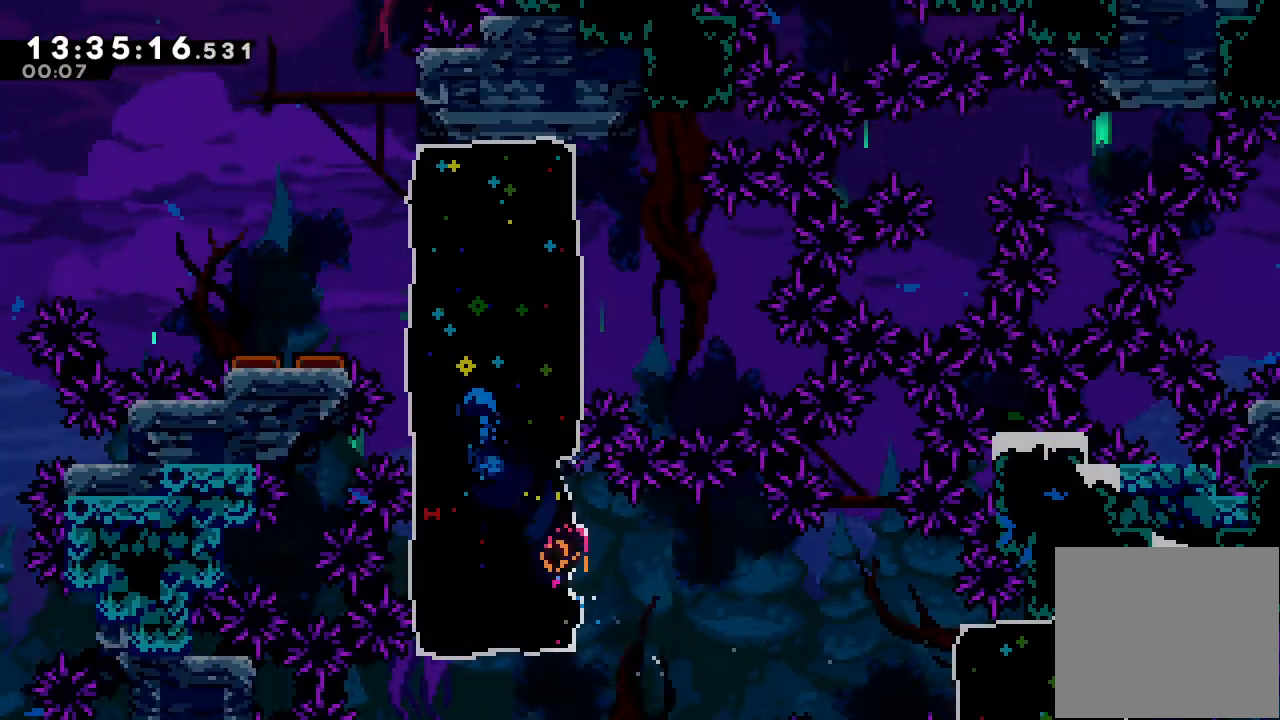
{"keys": ["a", "left"], "events": []}
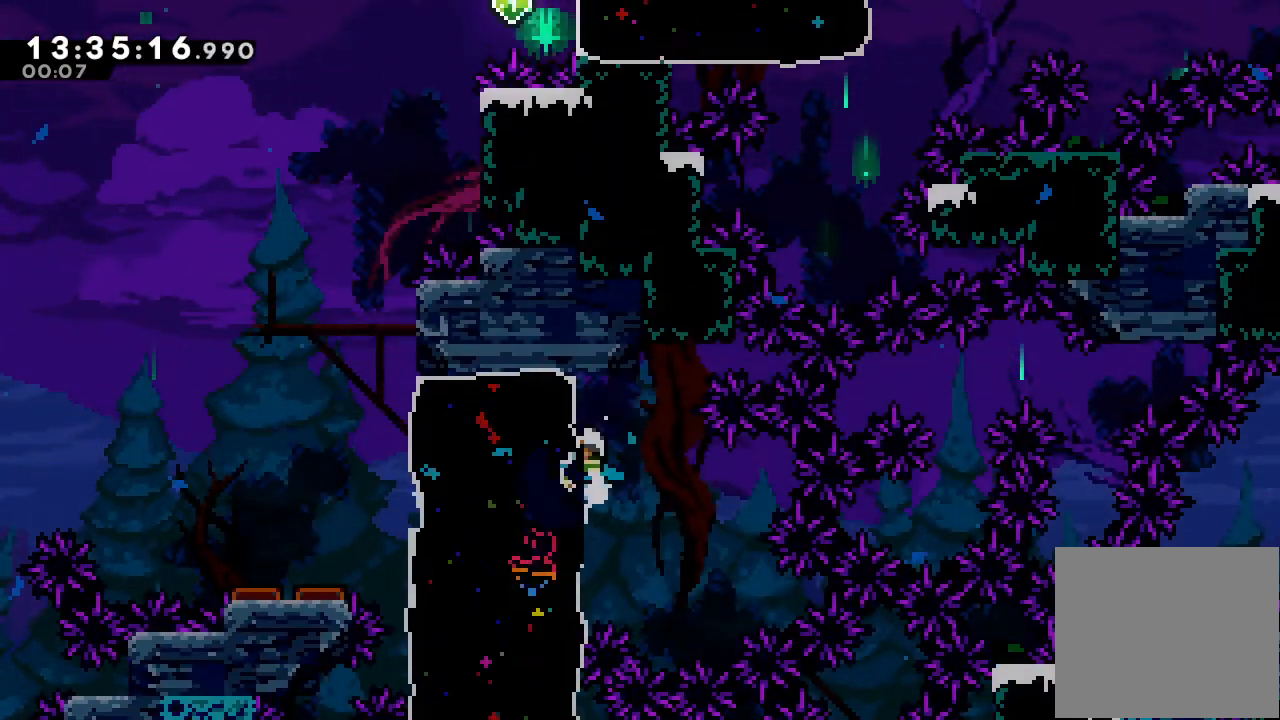
{"keys": ["left"], "events": [[200, "s", "down"], [367, "s", "up"], [467, "a", "up"]]}
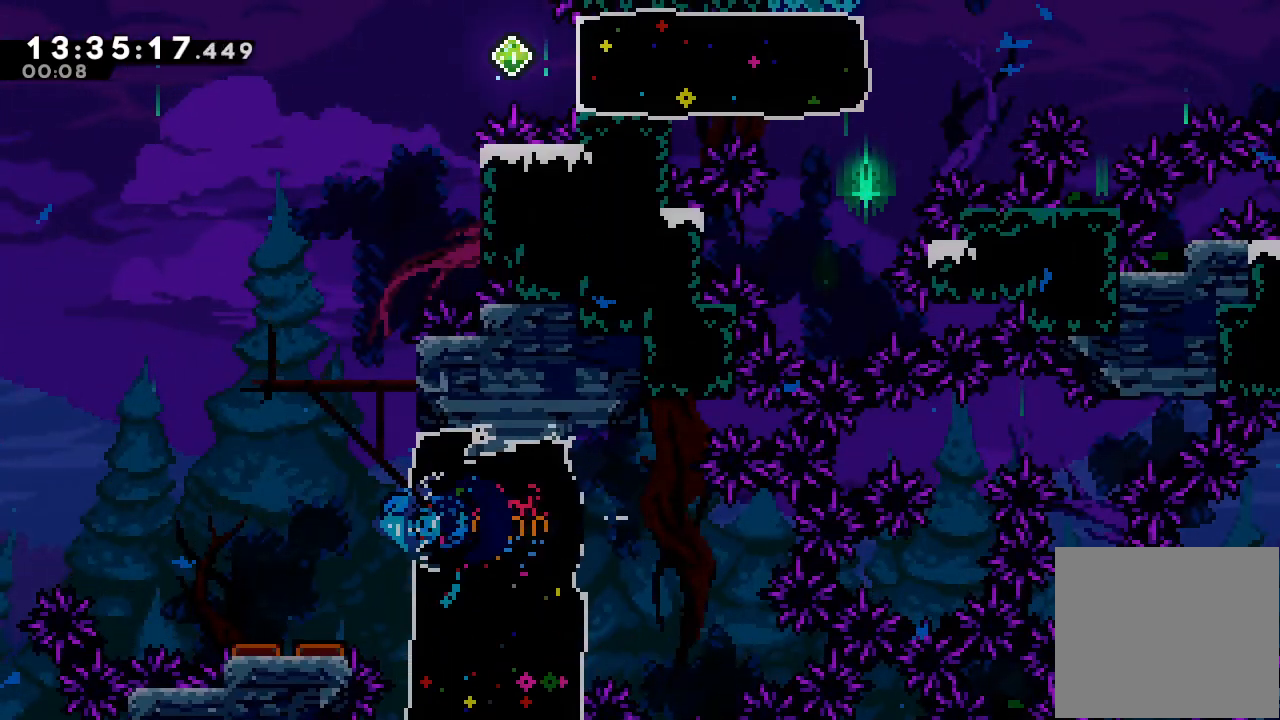
{"keys": [], "events": [[400, "left", "up"]]}
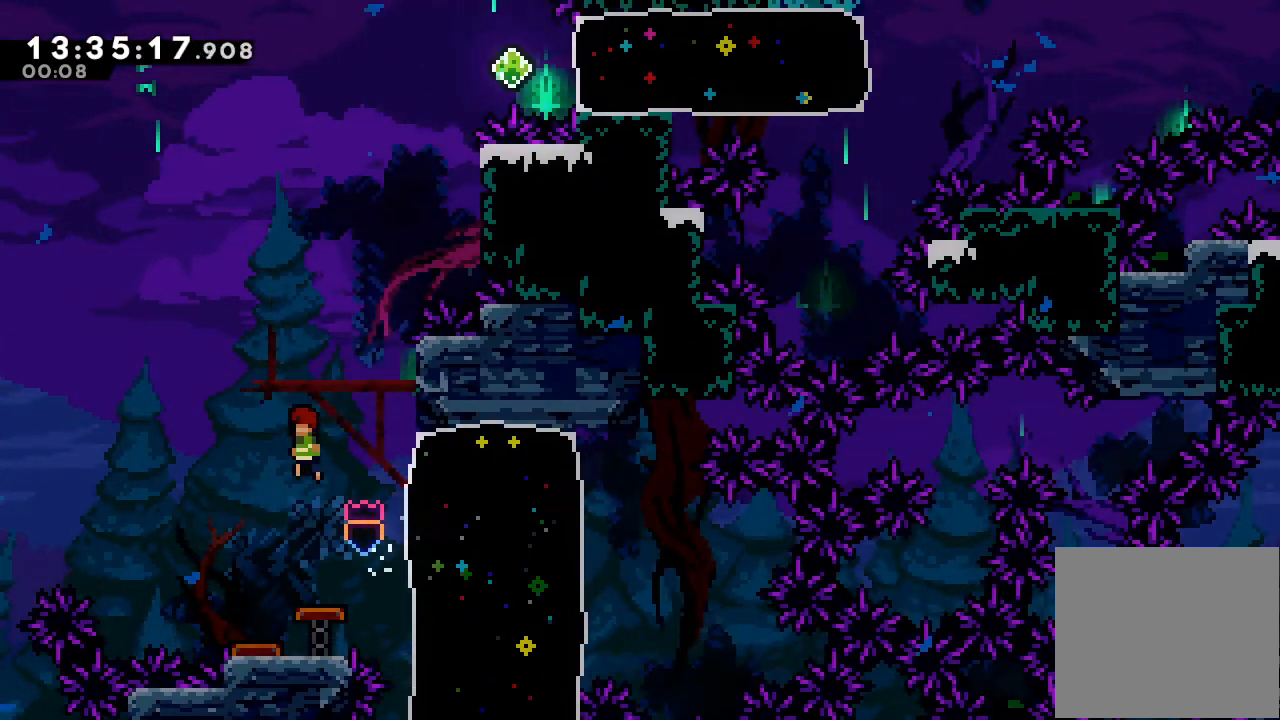
{"keys": ["a", "up"], "events": [[33, "right", "down"], [133, "a", "down"], [167, "up", "down"], [467, "right", "up"]]}
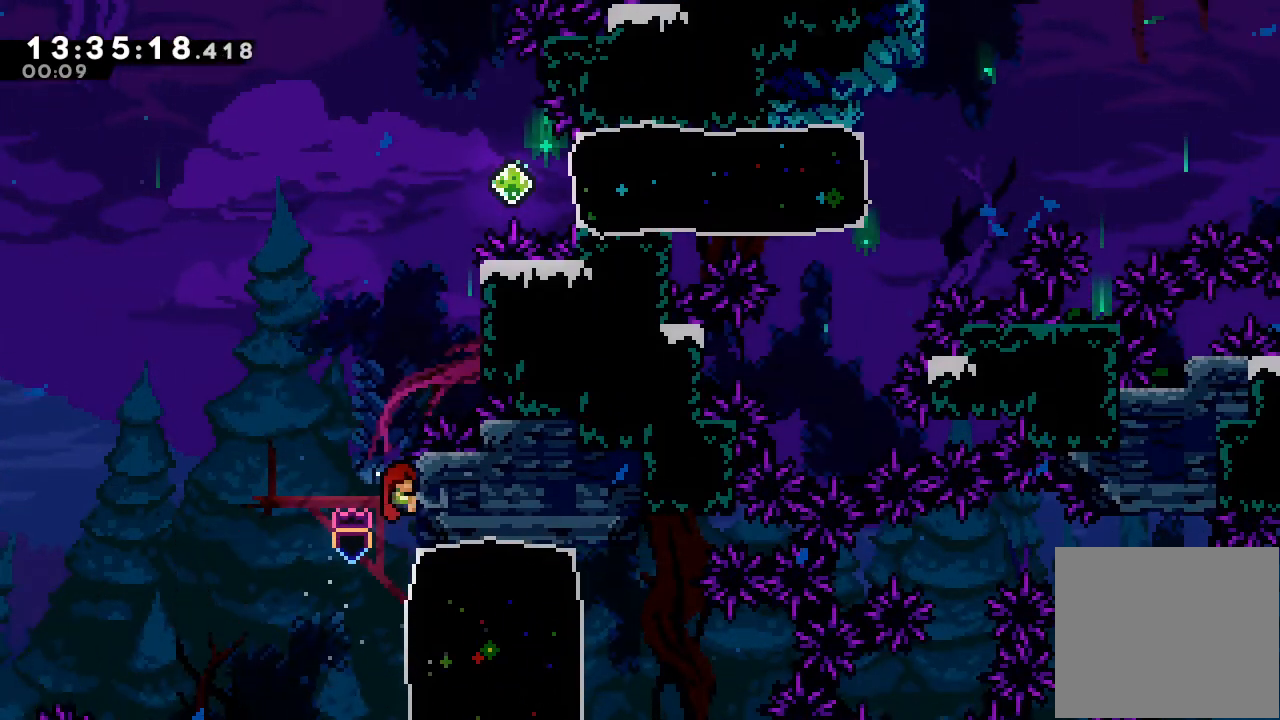
{"keys": ["a", "d", "right", "up"], "events": [[267, "d", "down"], [333, "right", "down"]]}
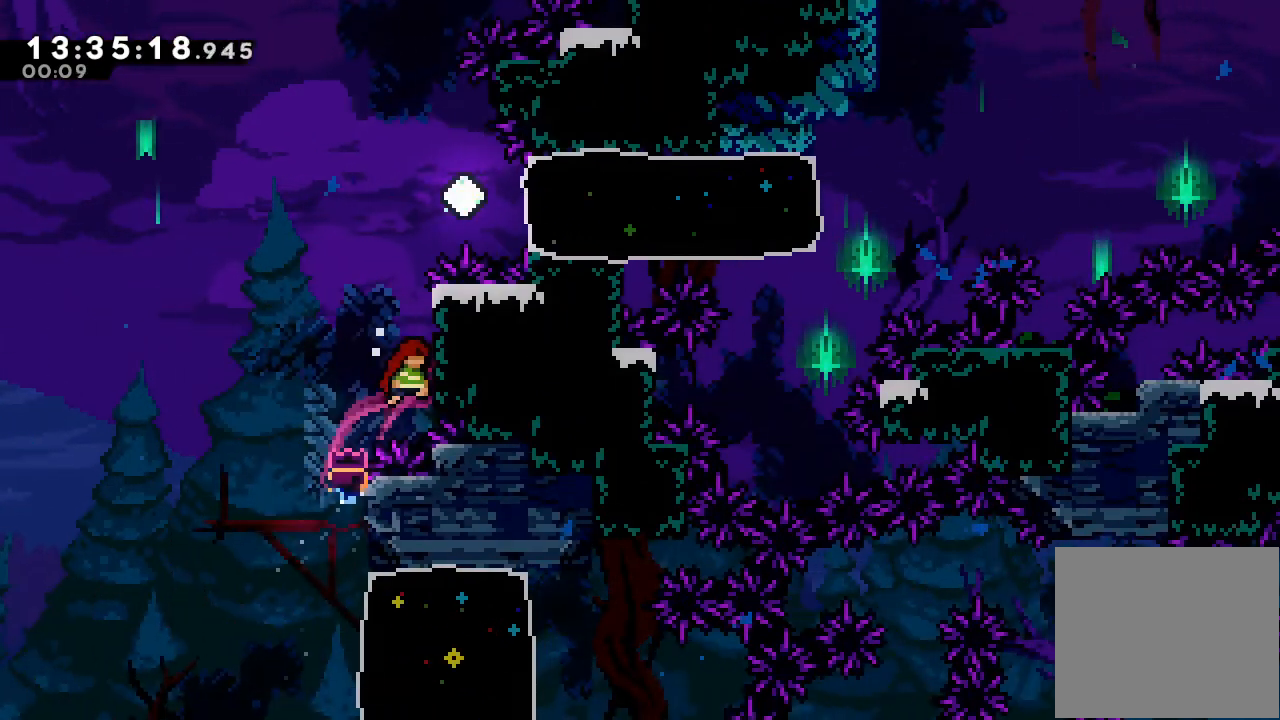
{"keys": ["a", "right", "up"], "events": [[300, "d", "up"]]}
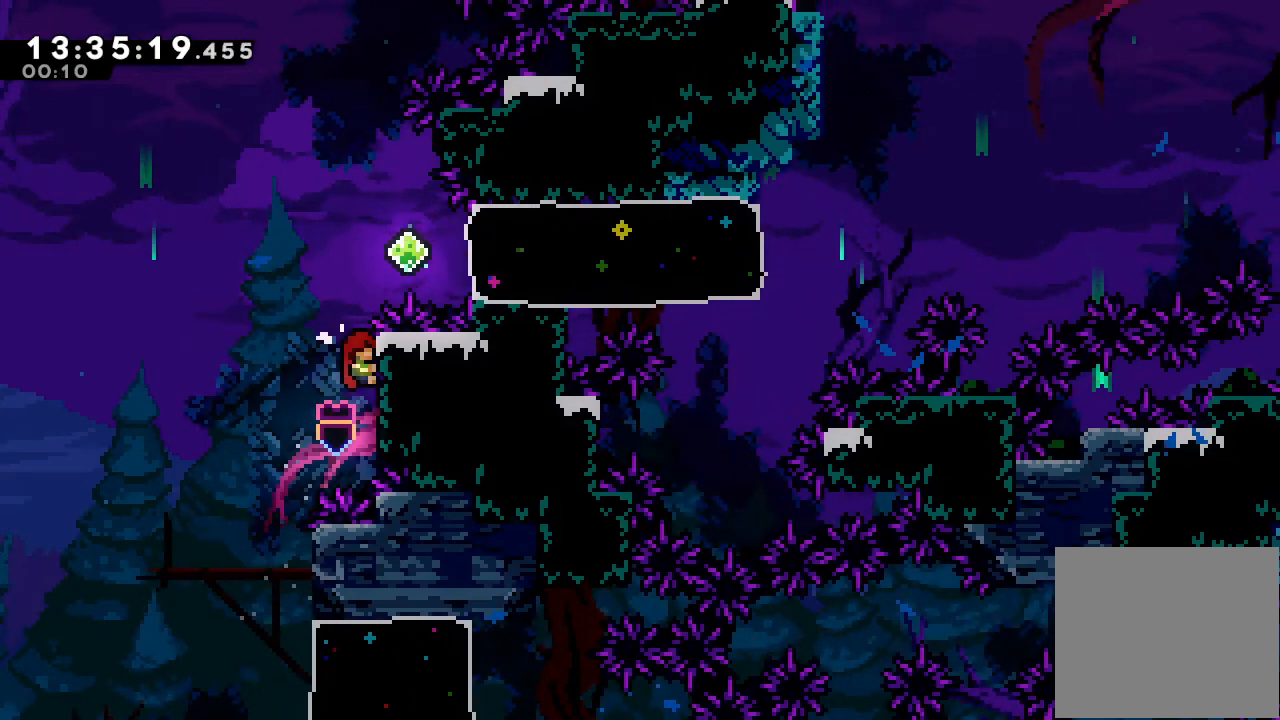
{"keys": ["right", "s"], "events": [[133, "d", "down"], [400, "up", "up"], [467, "a", "up"], [467, "d", "up"], [500, "s", "down"]]}
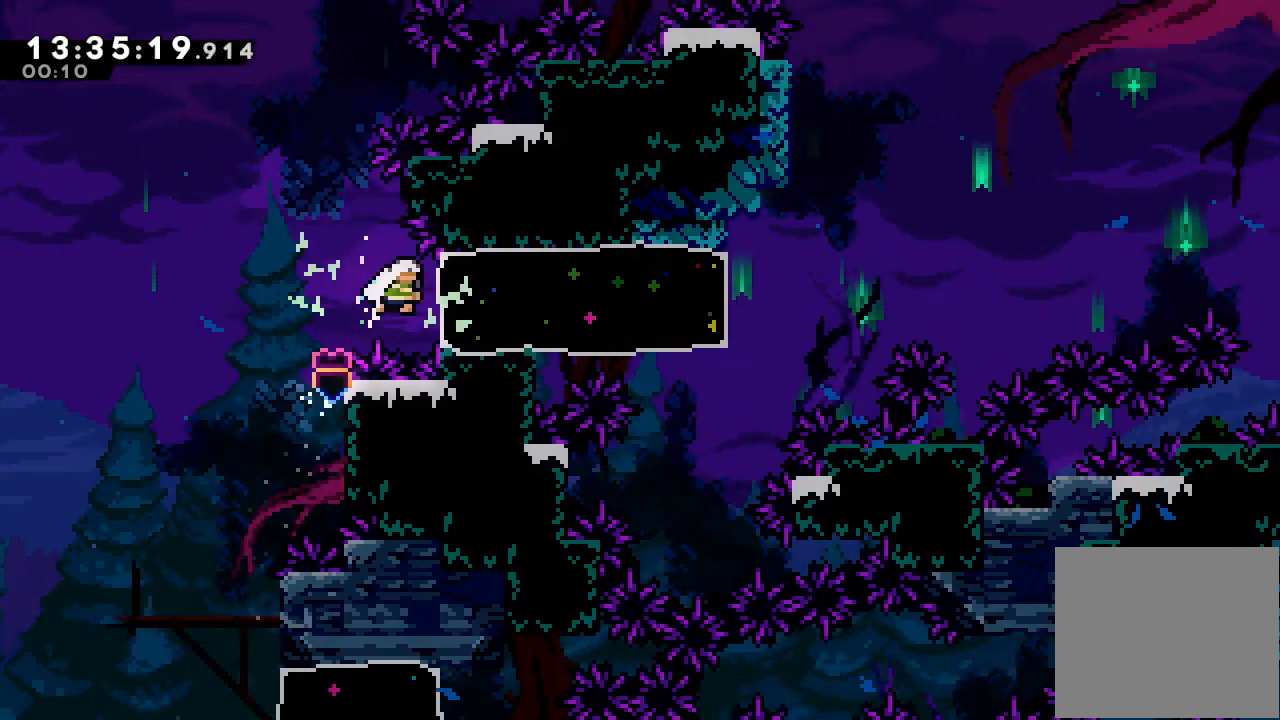
{"keys": ["d", "right"], "events": [[200, "s", "up"], [467, "d", "down"]]}
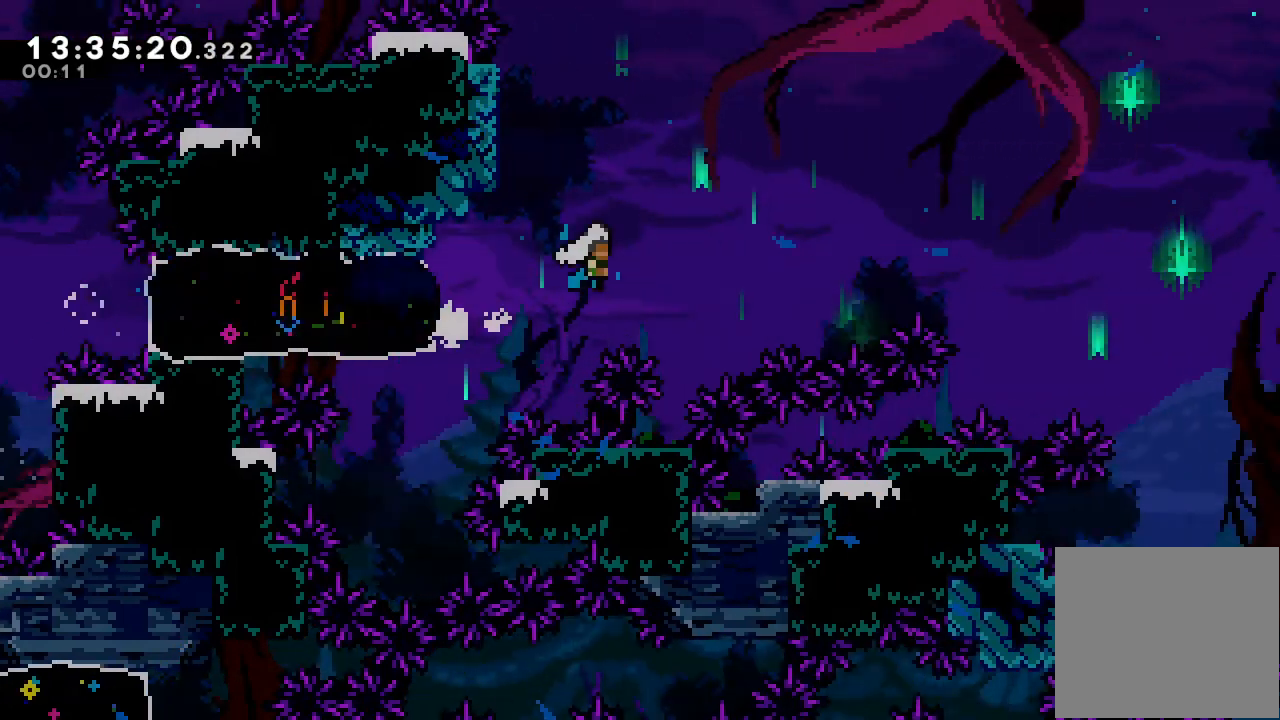
{"keys": ["d", "right"], "events": []}
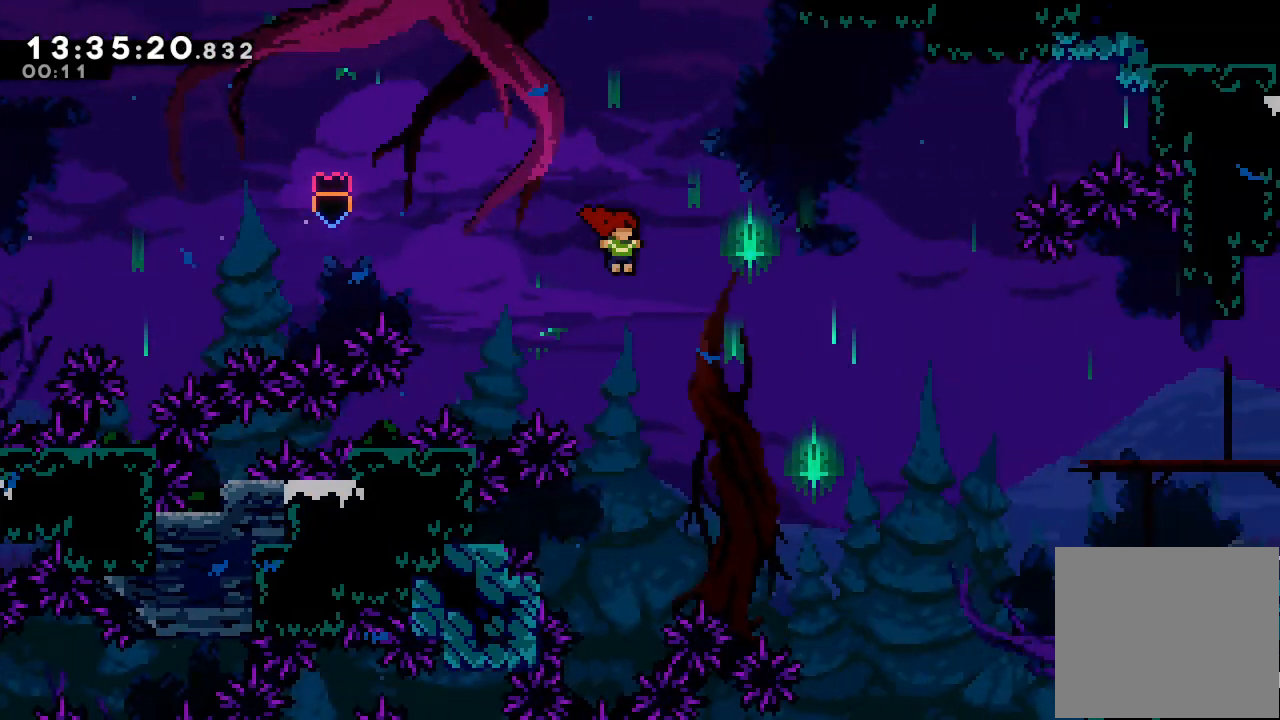
{"keys": ["right"], "events": [[333, "d", "up"]]}
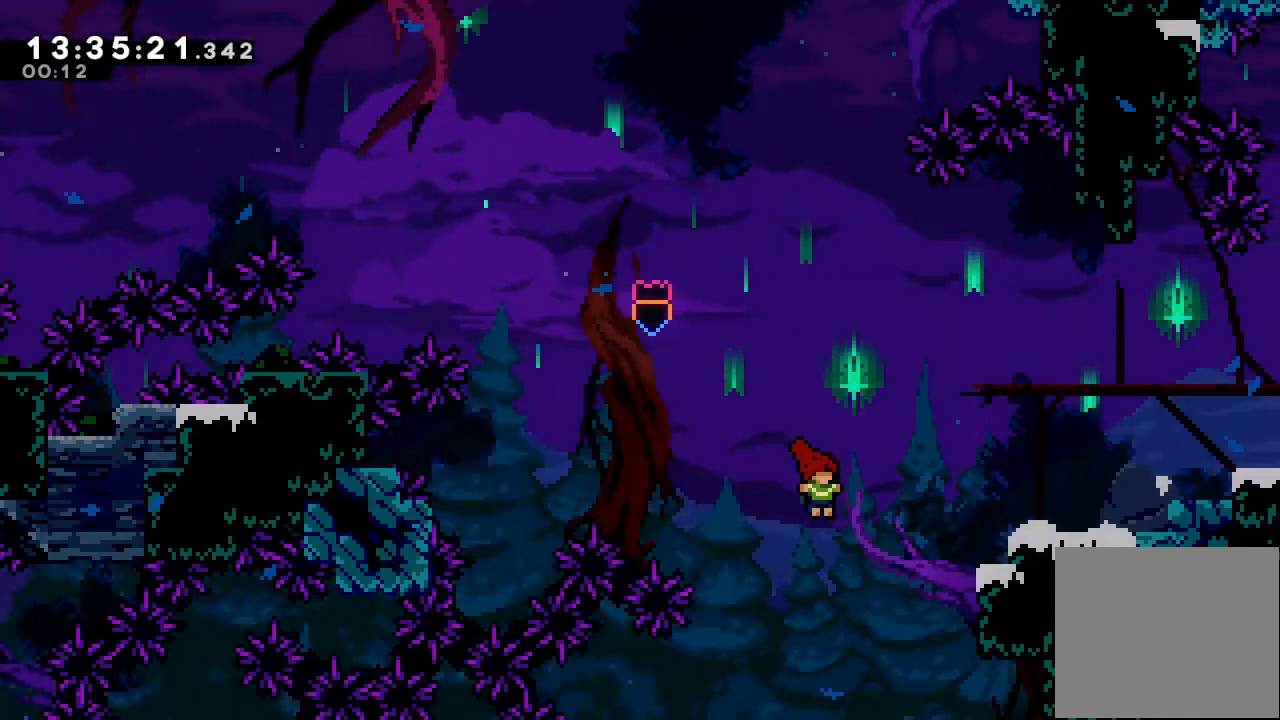
{"keys": ["right"], "events": [[67, "s", "down"], [67, "up", "down"], [267, "s", "up"], [267, "up", "up"]]}
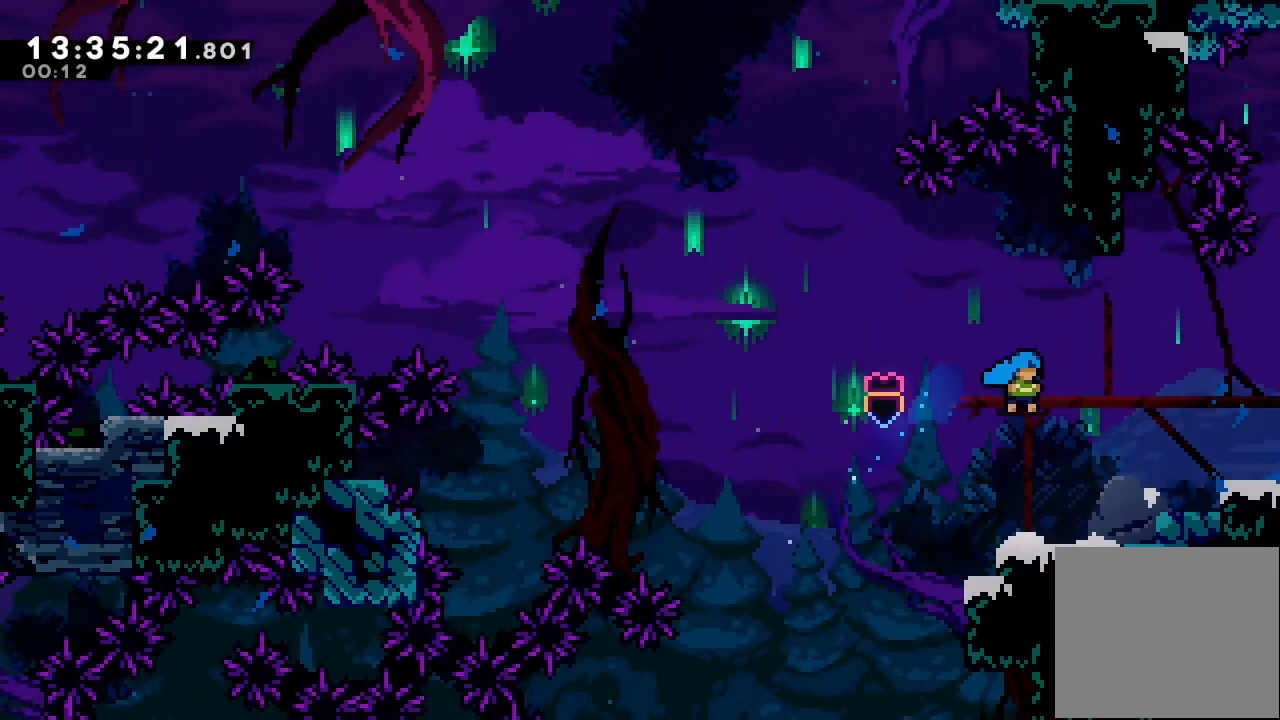
{"keys": ["d", "right"], "events": [[233, "d", "down"]]}
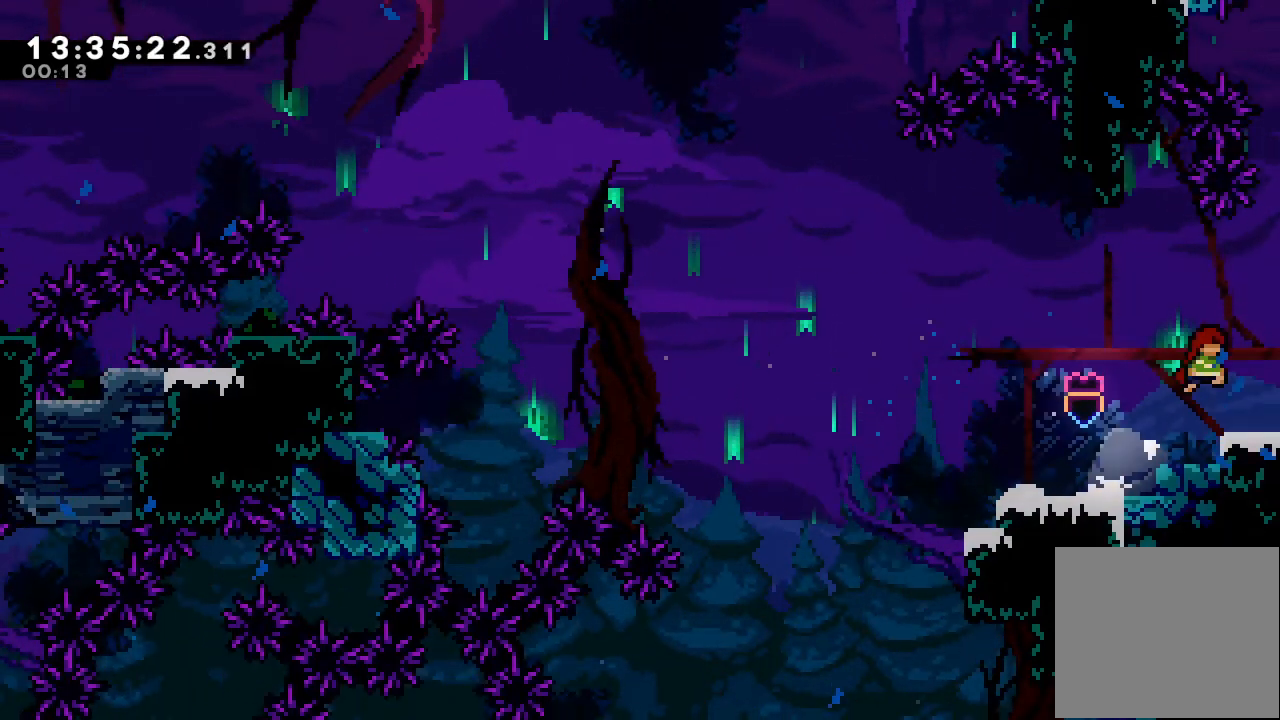
{"keys": ["d", "right"], "events": []}
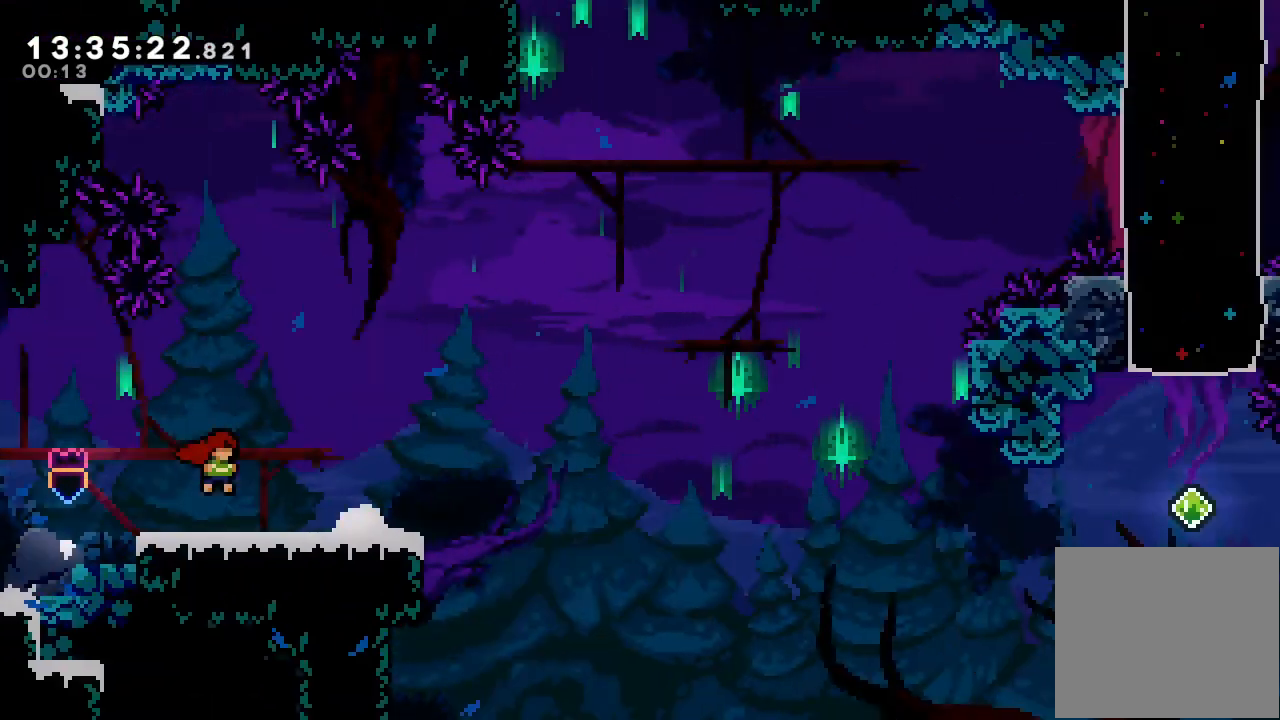
{"keys": ["right"], "events": [[67, "d", "up"]]}
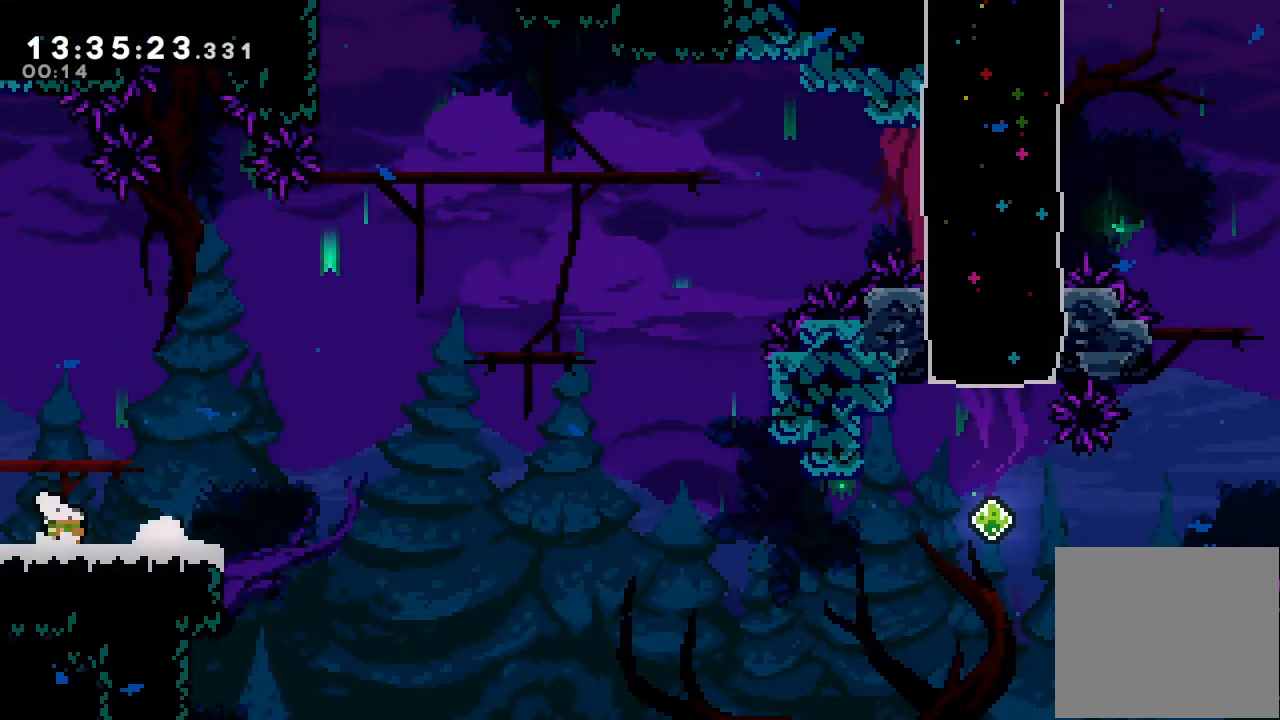
{"keys": ["d", "right"], "events": [[33, "down", "down"], [33, "s", "down"], [100, "s", "up"], [200, "d", "down"], [200, "down", "up"]]}
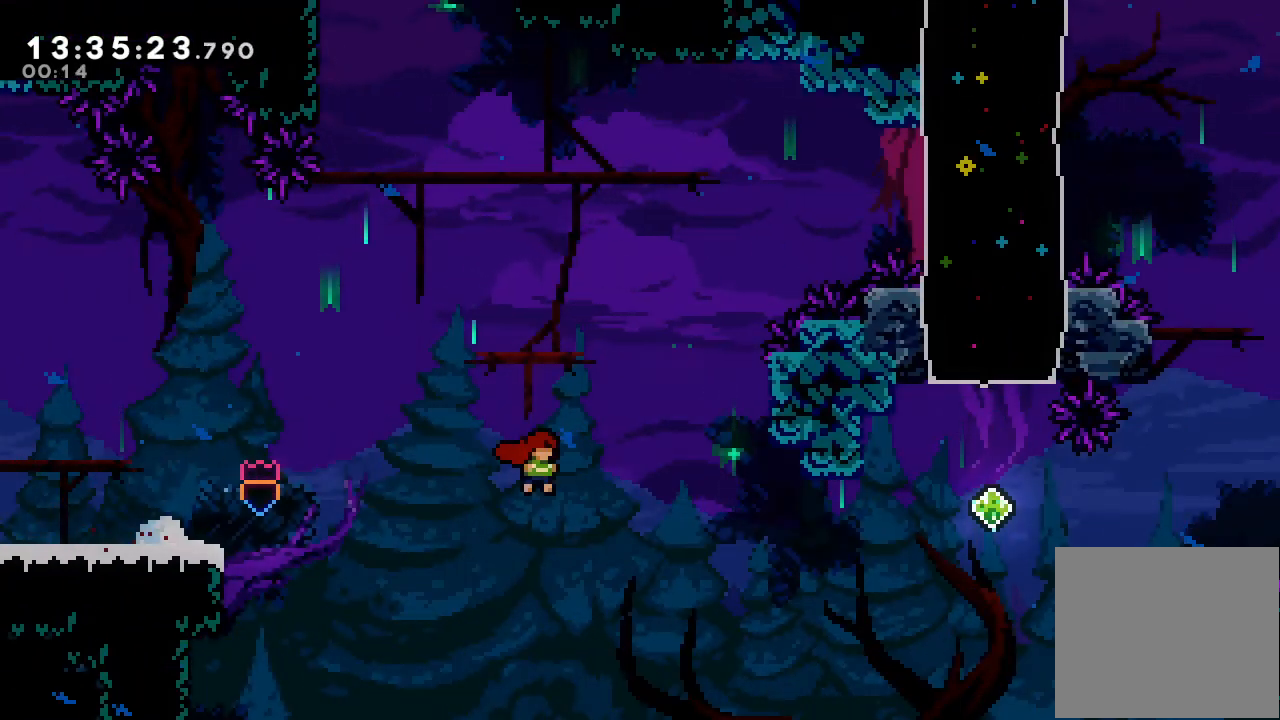
{"keys": ["right", "s", "up"], "events": [[233, "d", "up"], [400, "s", "down"], [400, "up", "down"]]}
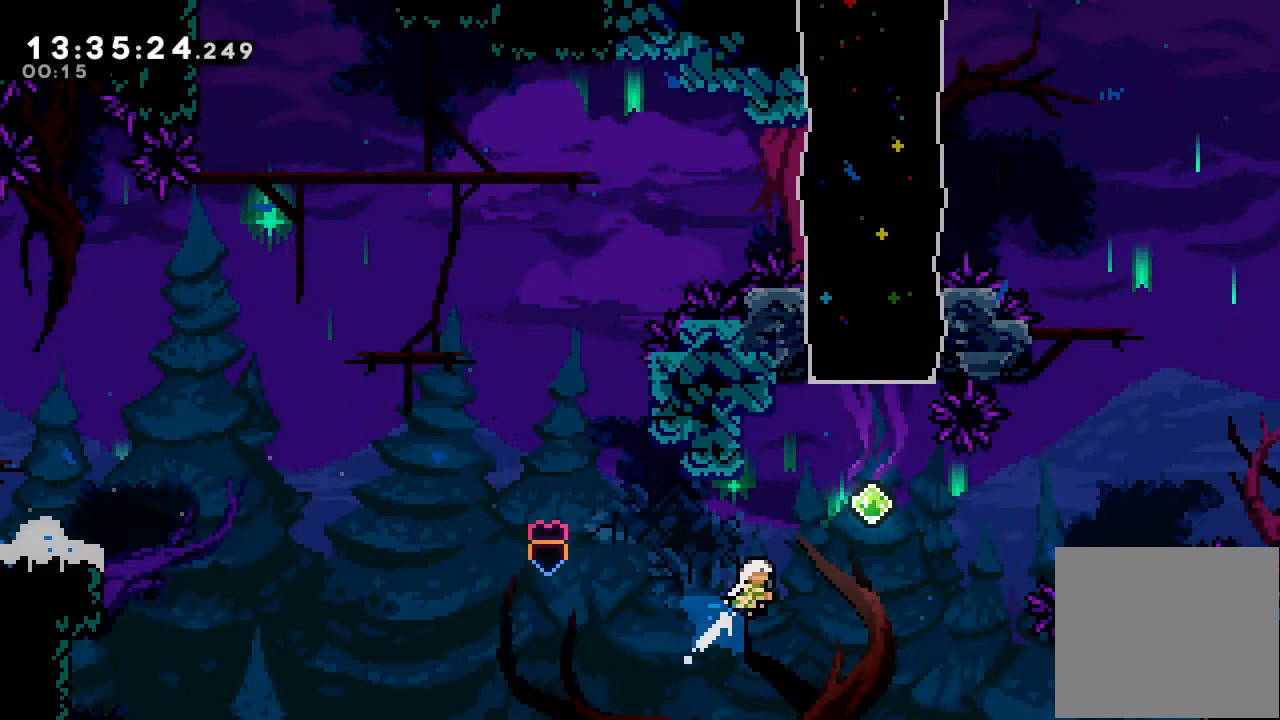
{"keys": ["up"], "events": [[133, "s", "up"], [133, "up", "up"], [233, "right", "up"], [233, "up", "down"], [300, "s", "down"], [467, "s", "up"]]}
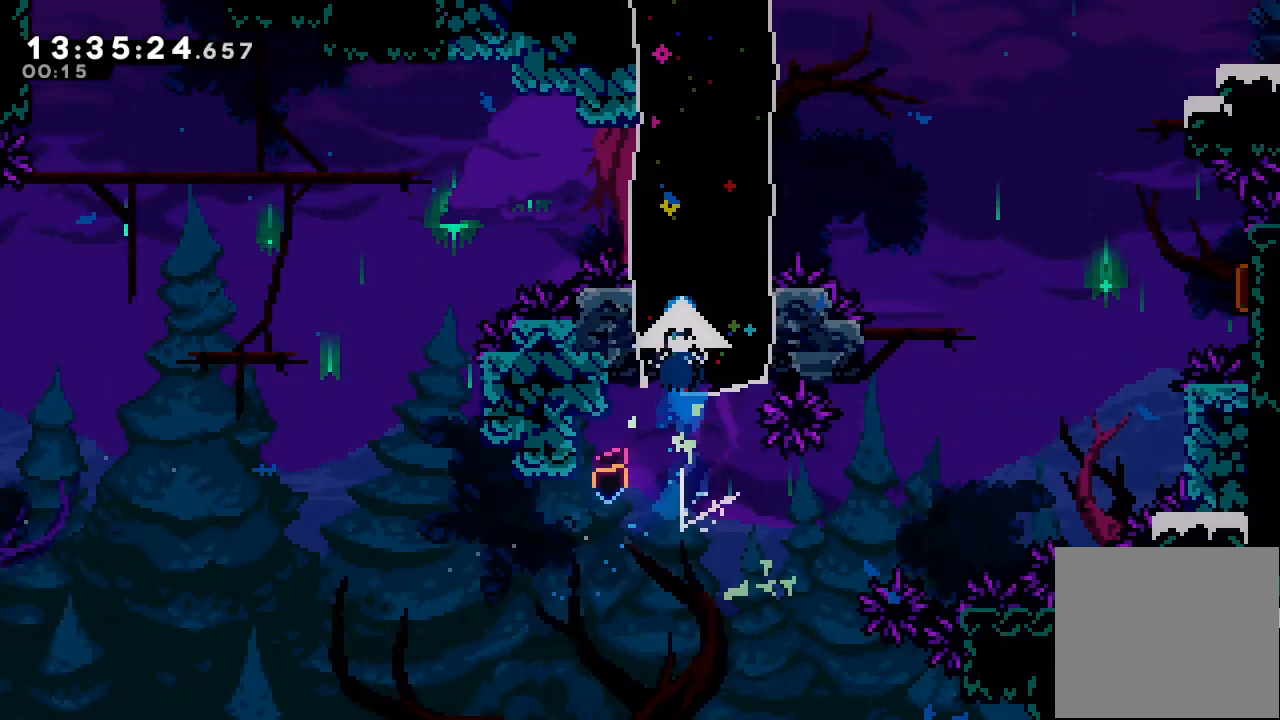
{"keys": [], "events": [[67, "up", "up"]]}
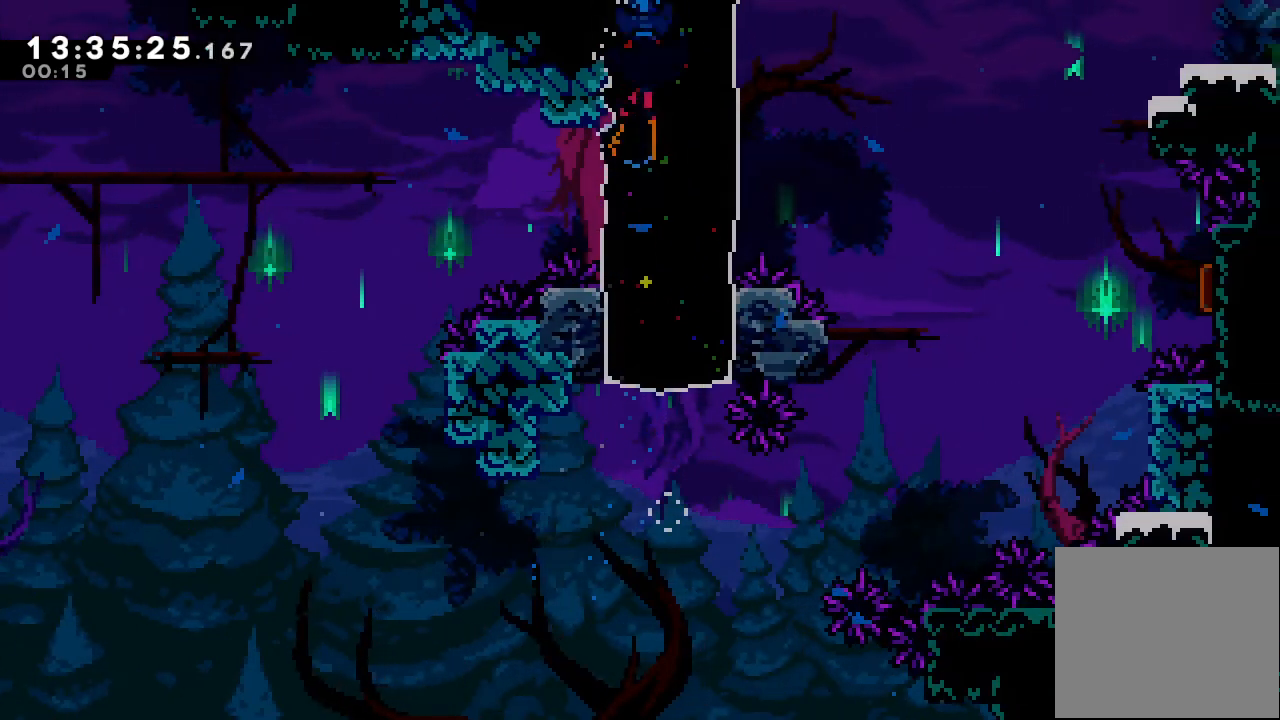
{"keys": [], "events": []}
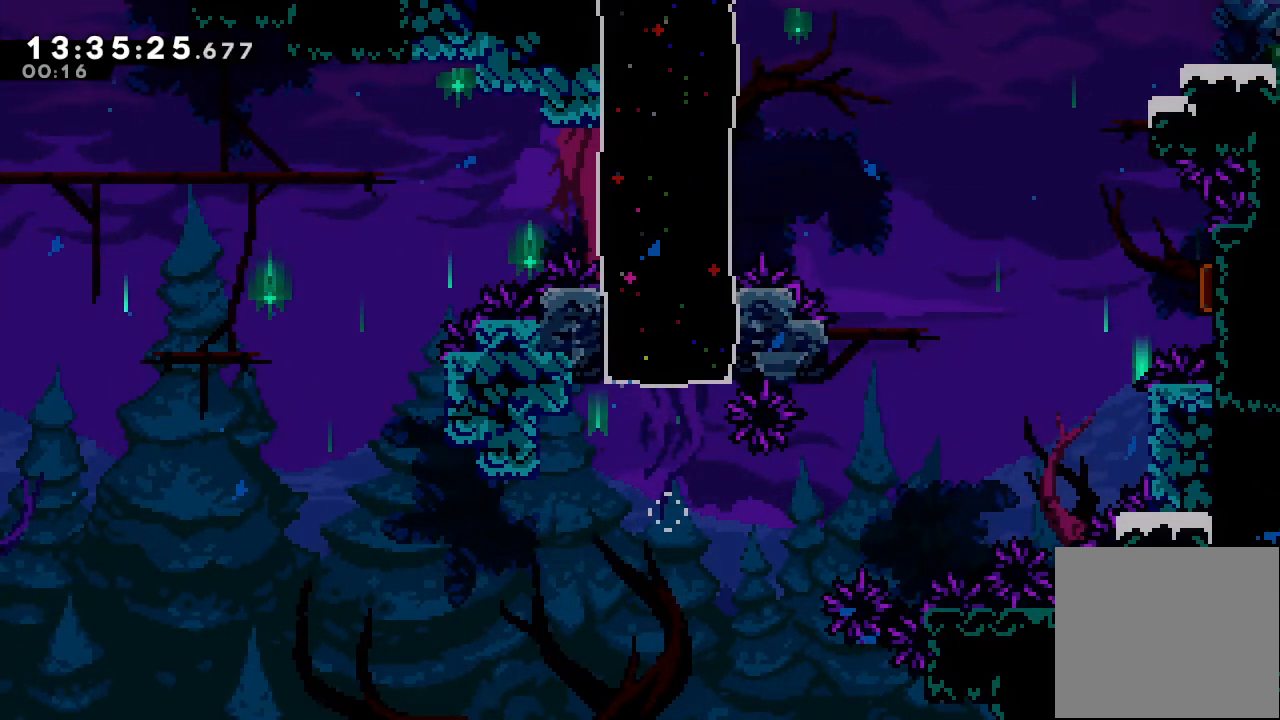
{"keys": [], "events": []}
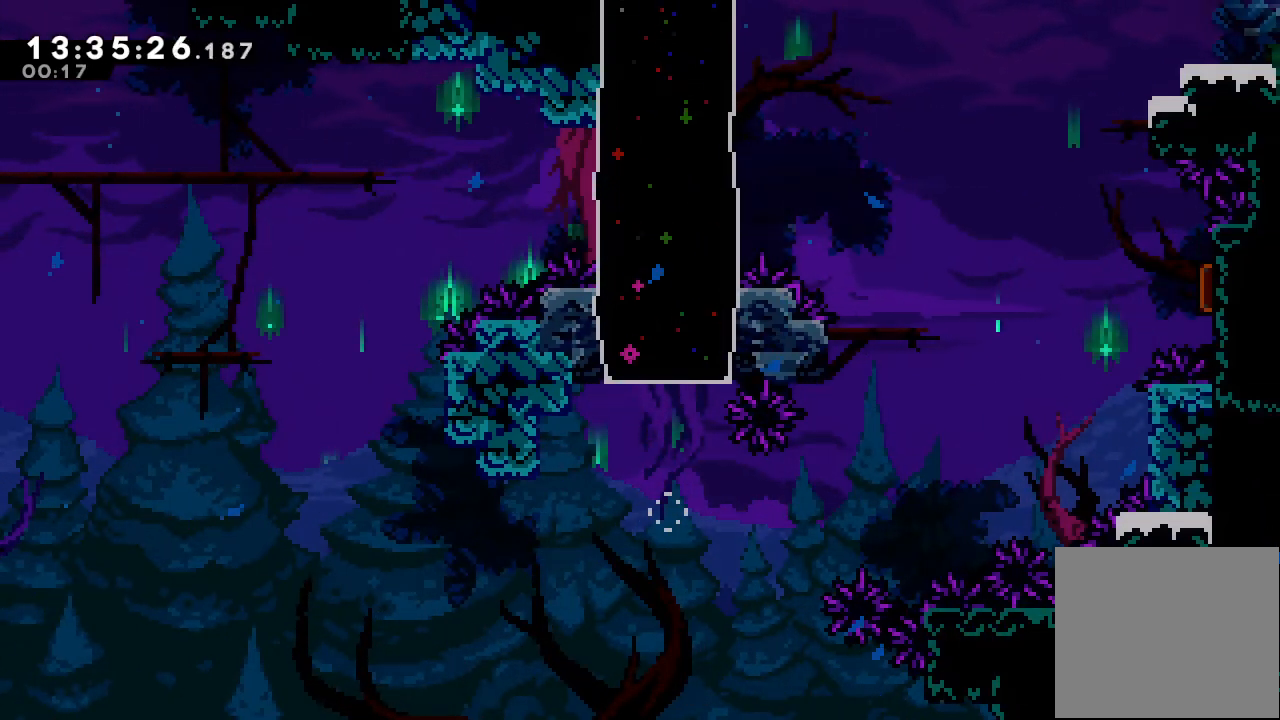
{"keys": [], "events": []}
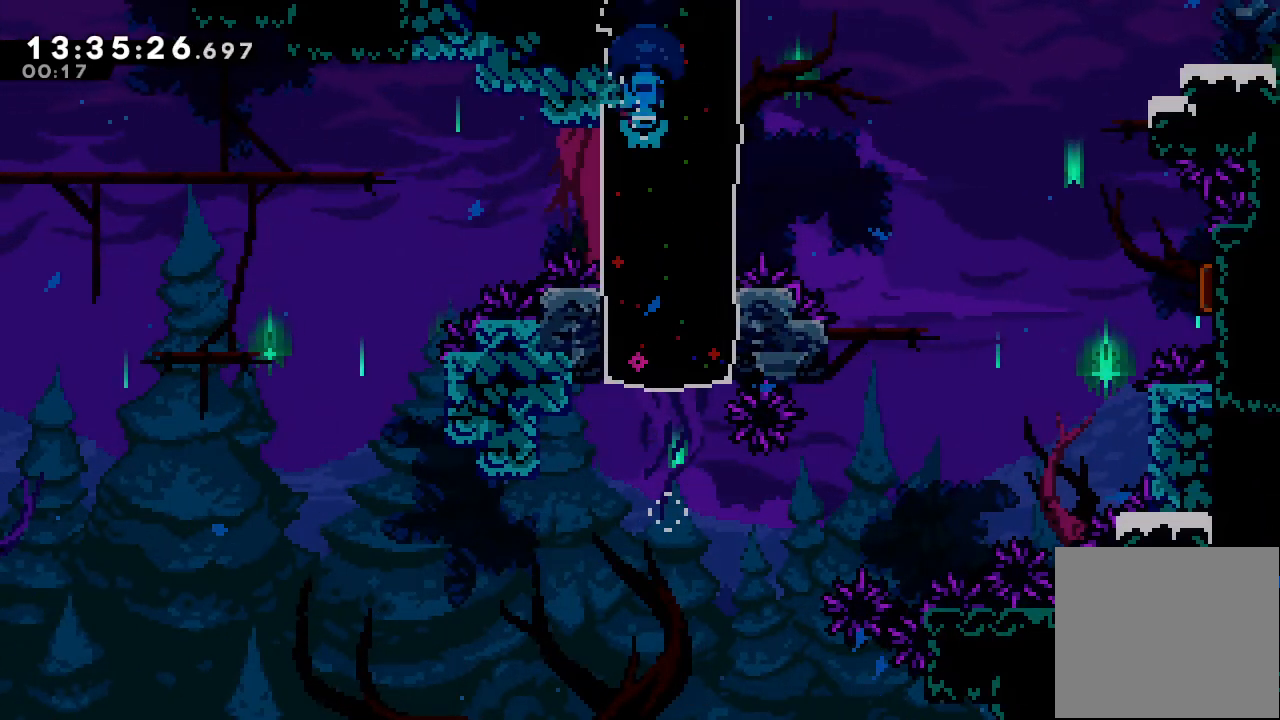
{"keys": [], "events": []}
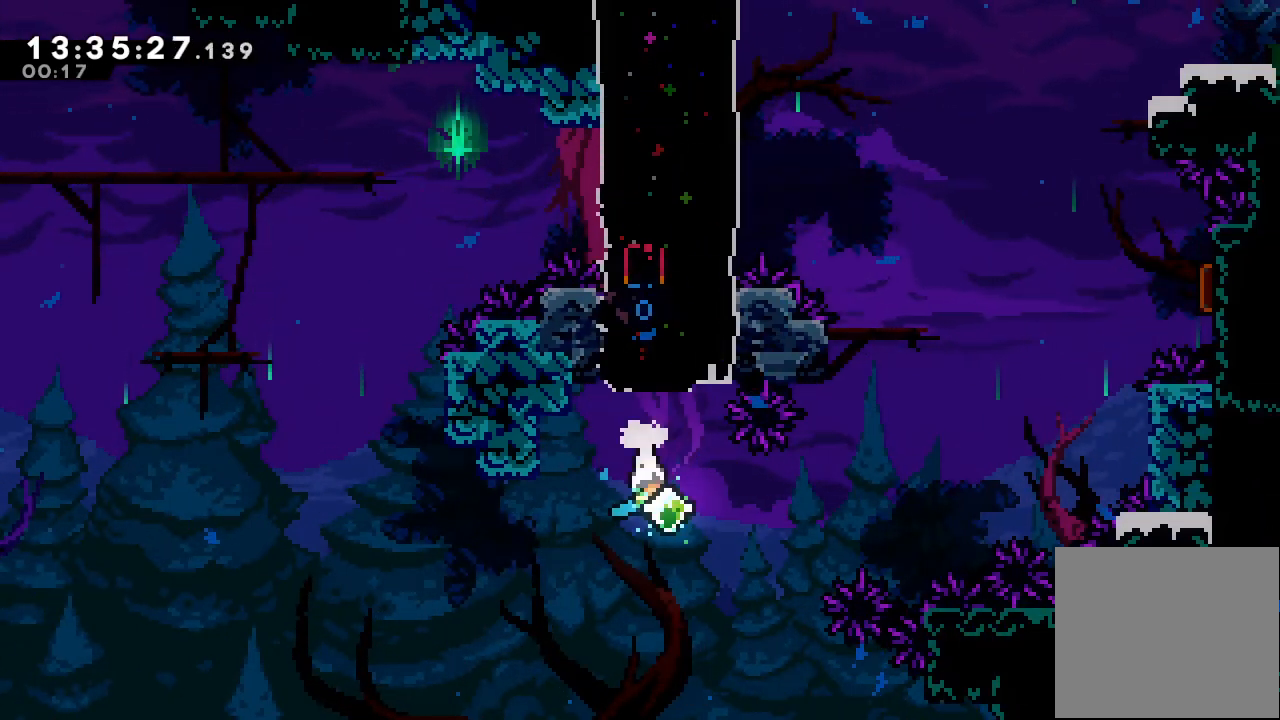
{"keys": ["left", "up"], "events": [[33, "right", "down"], [33, "s", "down"], [300, "right", "up"], [300, "s", "up"], [333, "up", "down"], [367, "s", "down"], [467, "left", "down"], [500, "s", "up"]]}
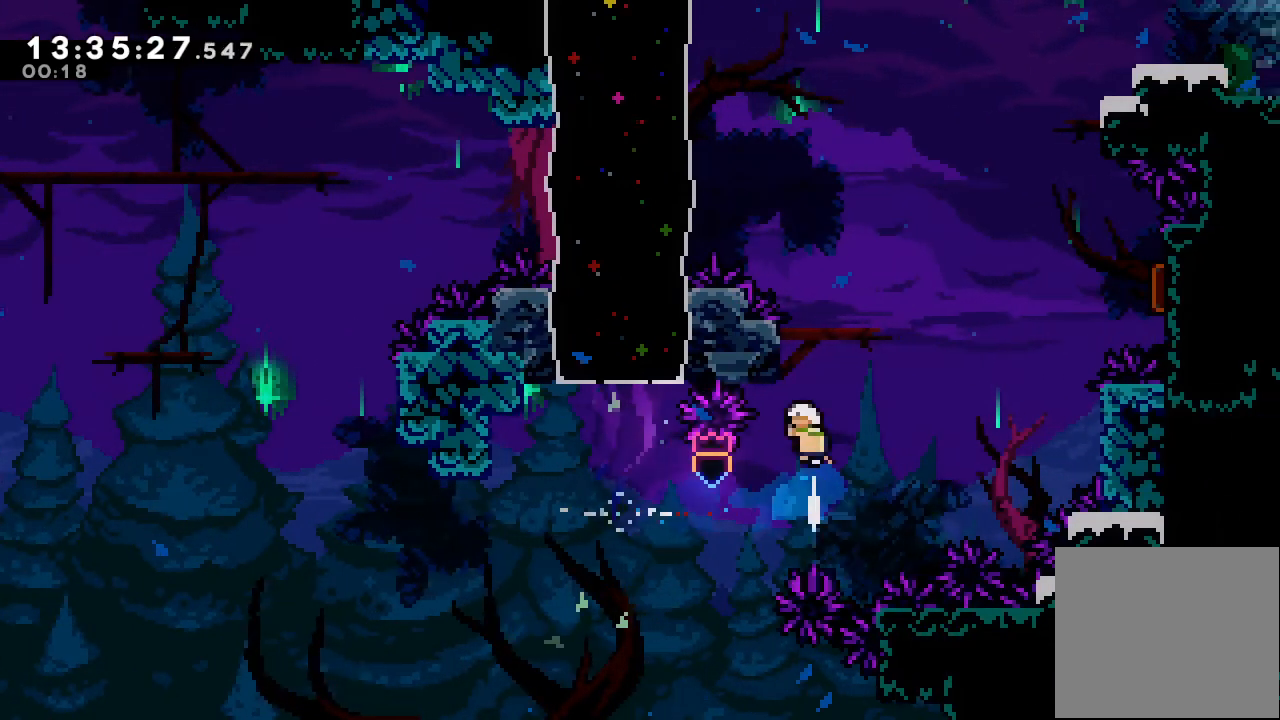
{"keys": ["d", "right", "up"], "events": [[100, "d", "down"], [267, "left", "up"], [267, "right", "down"]]}
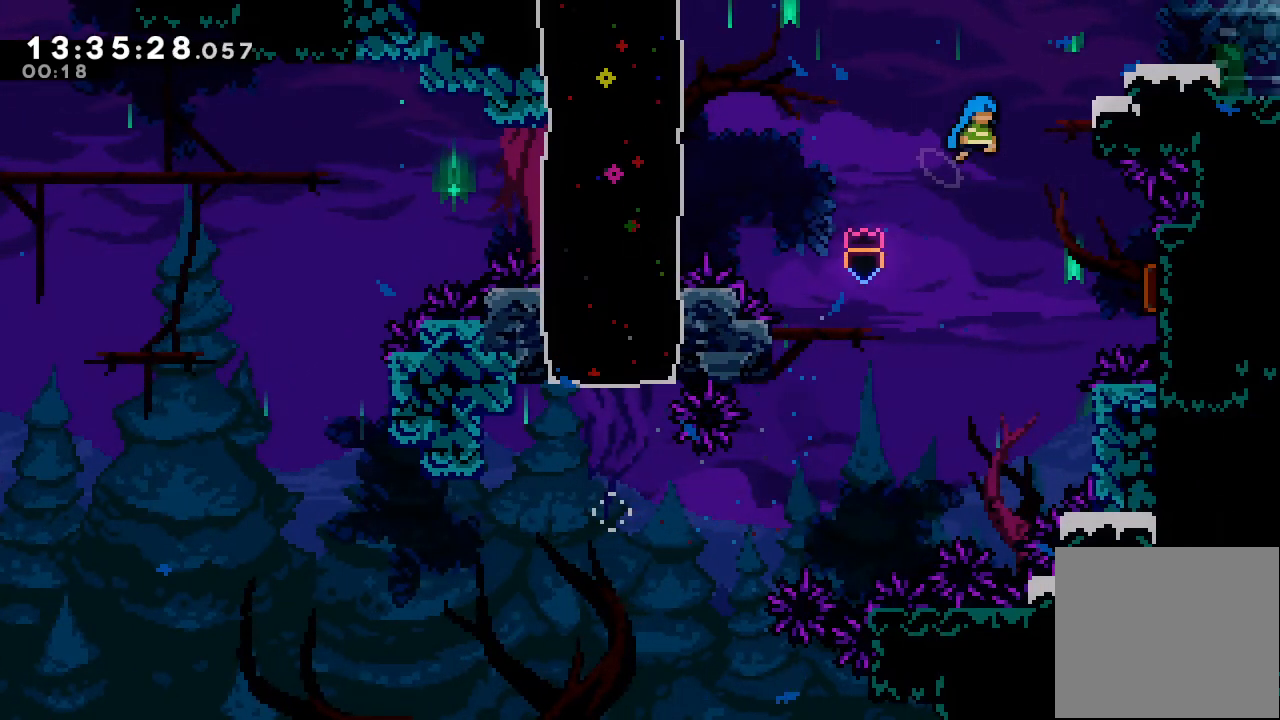
{"keys": ["d", "left", "right"], "events": [[133, "up", "up"], [500, "left", "down"]]}
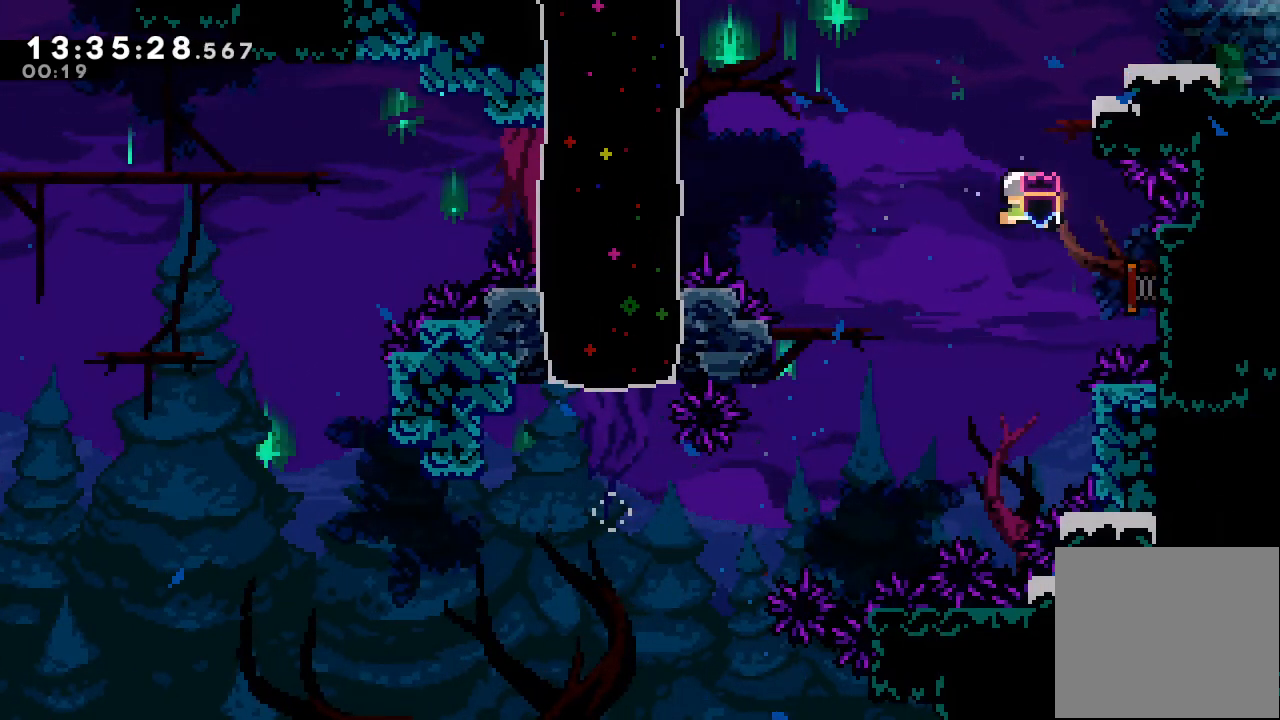
{"keys": ["left"], "events": [[67, "right", "up"], [200, "d", "up"]]}
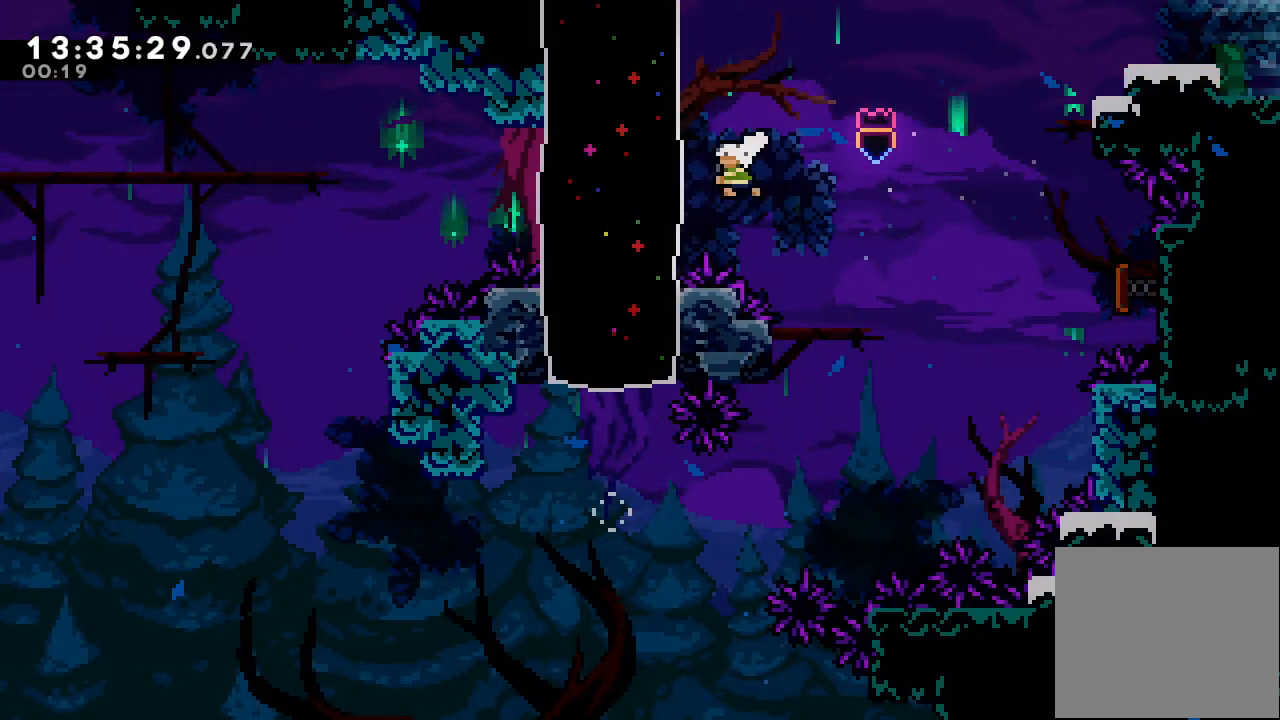
{"keys": ["d", "left"], "events": [[33, "s", "down"], [167, "s", "up"], [367, "d", "down"]]}
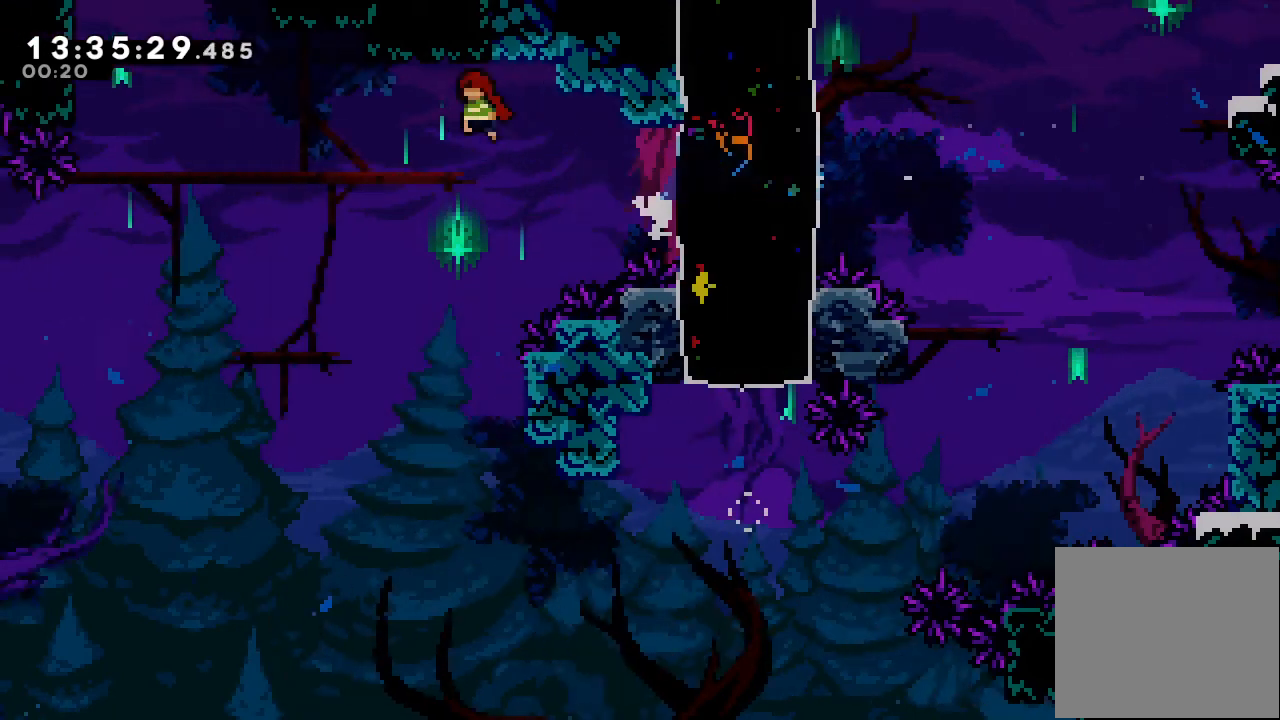
{"keys": ["left", "s", "up"], "events": [[67, "d", "up"], [333, "up", "down"], [367, "s", "down"]]}
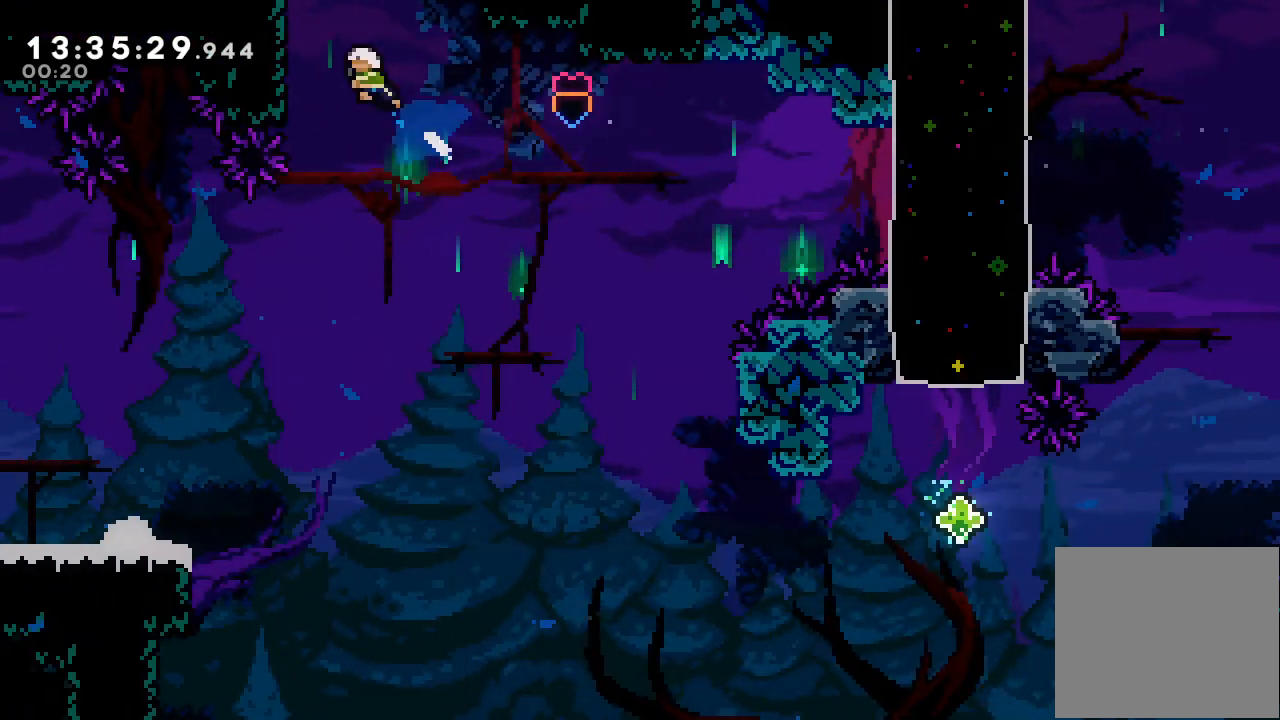
{"keys": ["a", "d"], "events": [[67, "a", "down"], [67, "s", "up"], [200, "d", "down"], [367, "up", "up"], [433, "left", "up"]]}